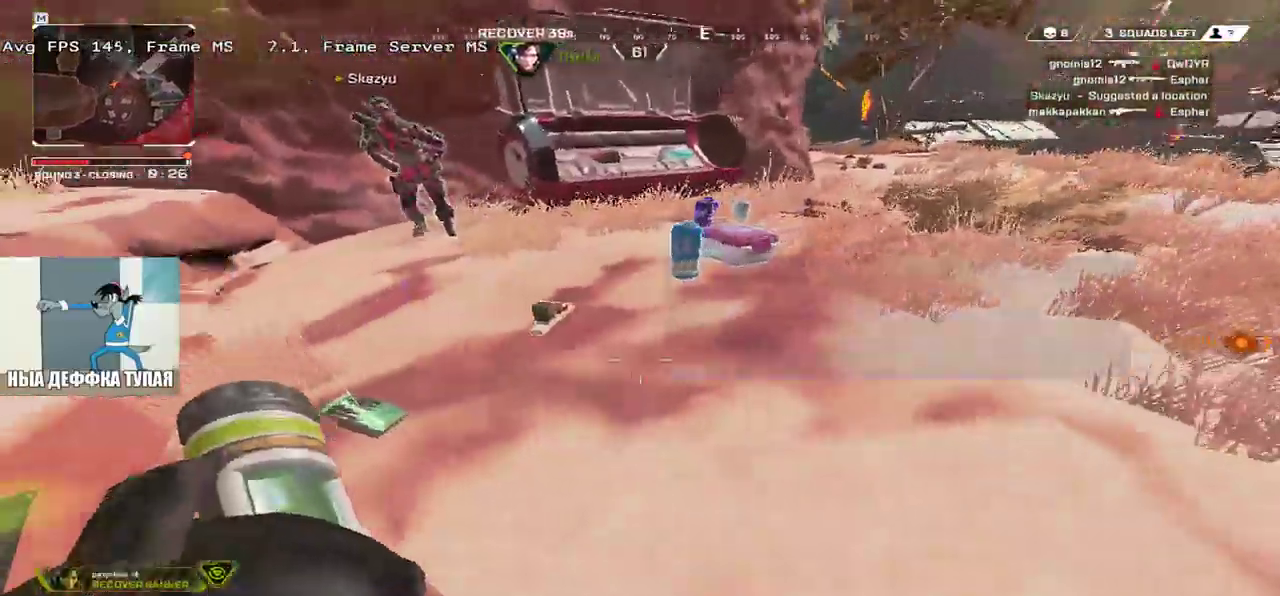
Gameplay with keyboard and mouse; each line is a JSON object with the keys and mouse buttons held at the frame after it. "events" lists presses ("down") and releases ("up") of "2", "3", "4", "5", "a", "alt", "b", "c", "ctrl", "d", "e", "f", "g", "q", "r", "s", "shift", "space", "t", "tab", "v", "w", "x", "z", "mouse_left", "mouse_wheel", "mouse_right", "mouse_mb4" and "mouse_mb5" between this image and that frame as [ms after this image, input, new state], when the widget could be followed in between. "mouse_left", "mouse_wheel", "mouse_right", "mouse_mb4", "mouse_mb5" = the "left", "wheel", "right", "mb4", "mb5" buttons of the "mouse" list. No other keys are recorded. "wheel" means that the mouse wheel is clicked or scrolled. Mouse movement is not recorded. Not read: 1.
{"keys": ["c", "e"], "mouse": []}
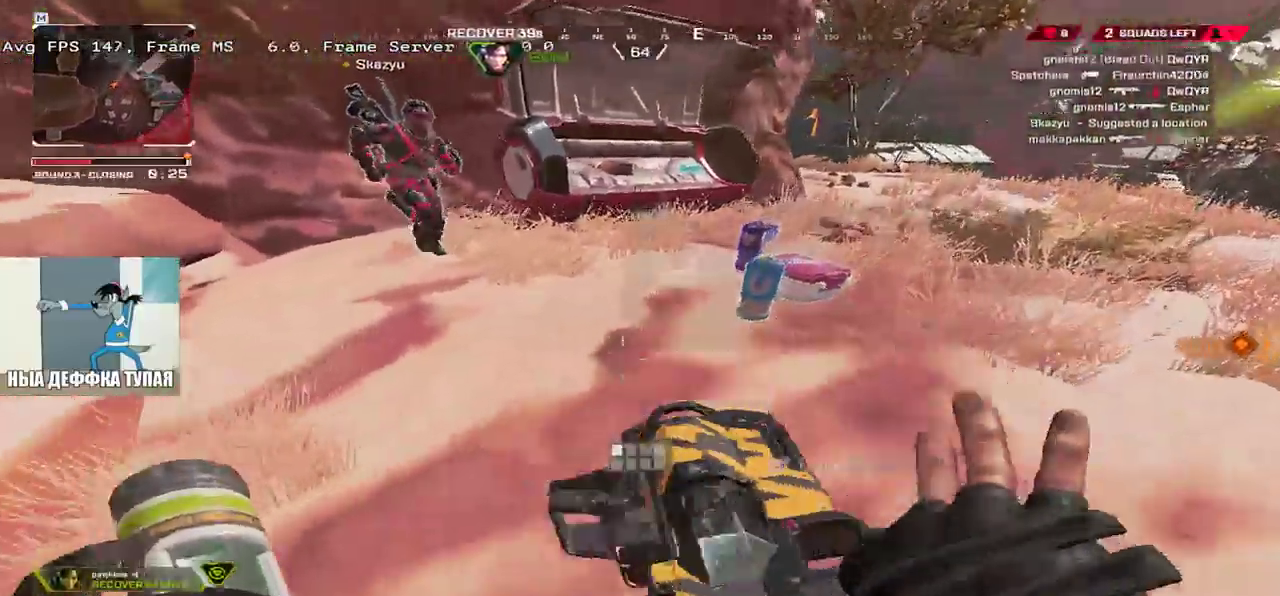
{"keys": ["e", "w"], "mouse": [], "events": [[50, "c", "up"], [50, "e", "up"], [67, "w", "down"], [133, "e", "down"], [267, "c", "down"], [283, "c", "up"]]}
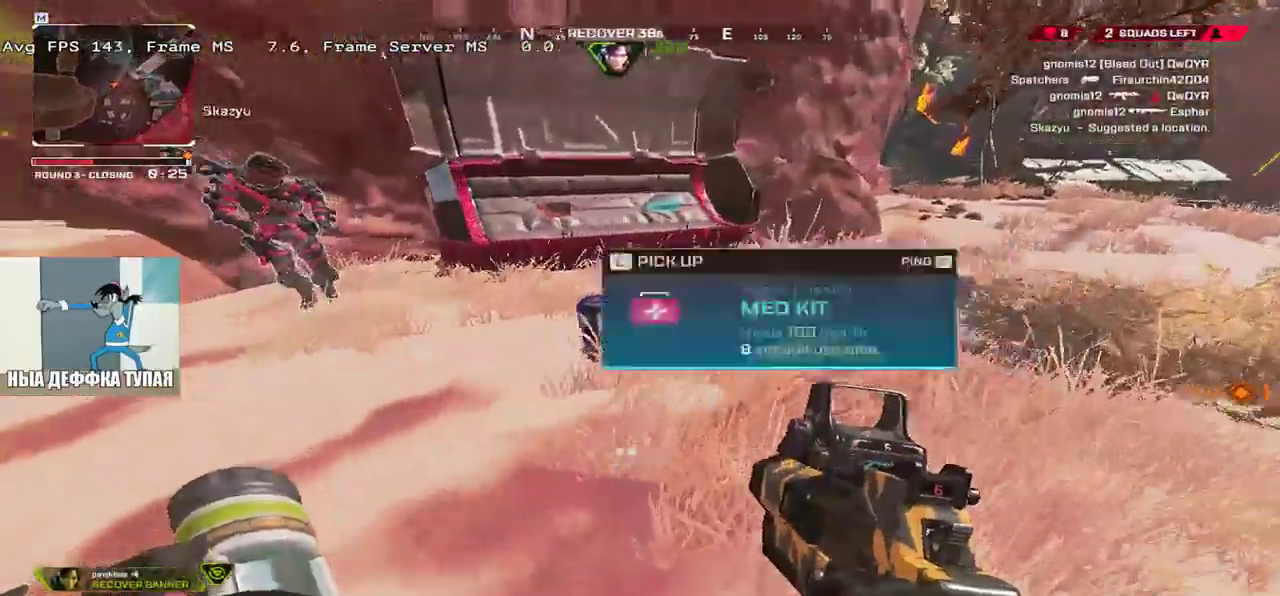
{"keys": ["w"], "mouse": []}
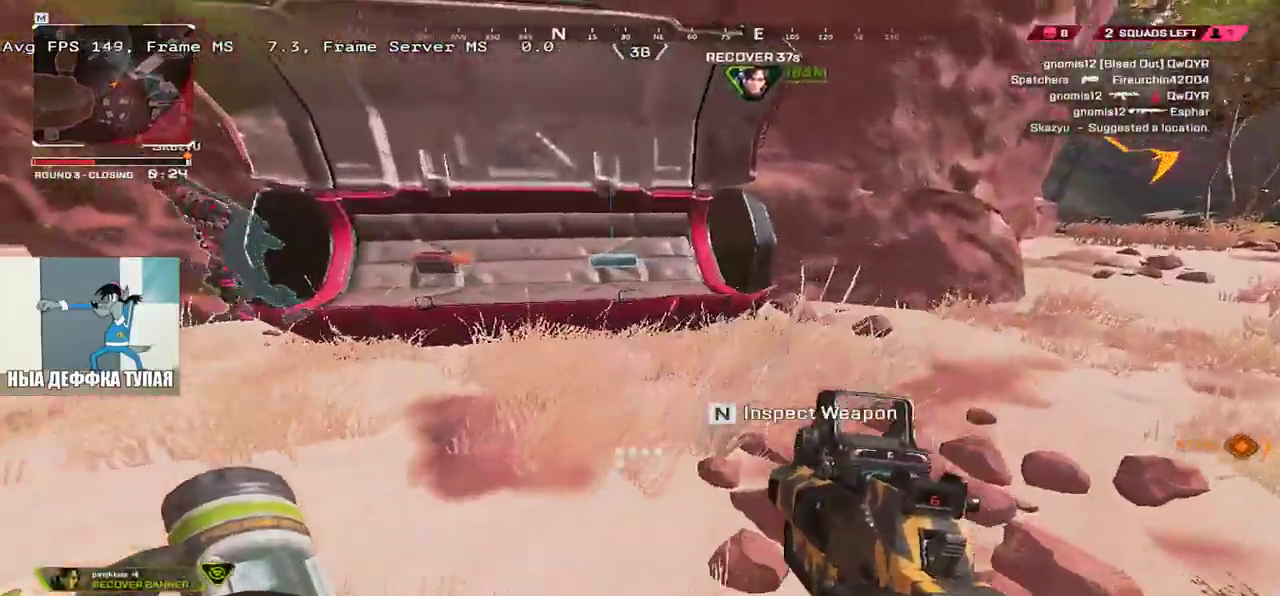
{"keys": ["c", "q", "w"], "mouse": []}
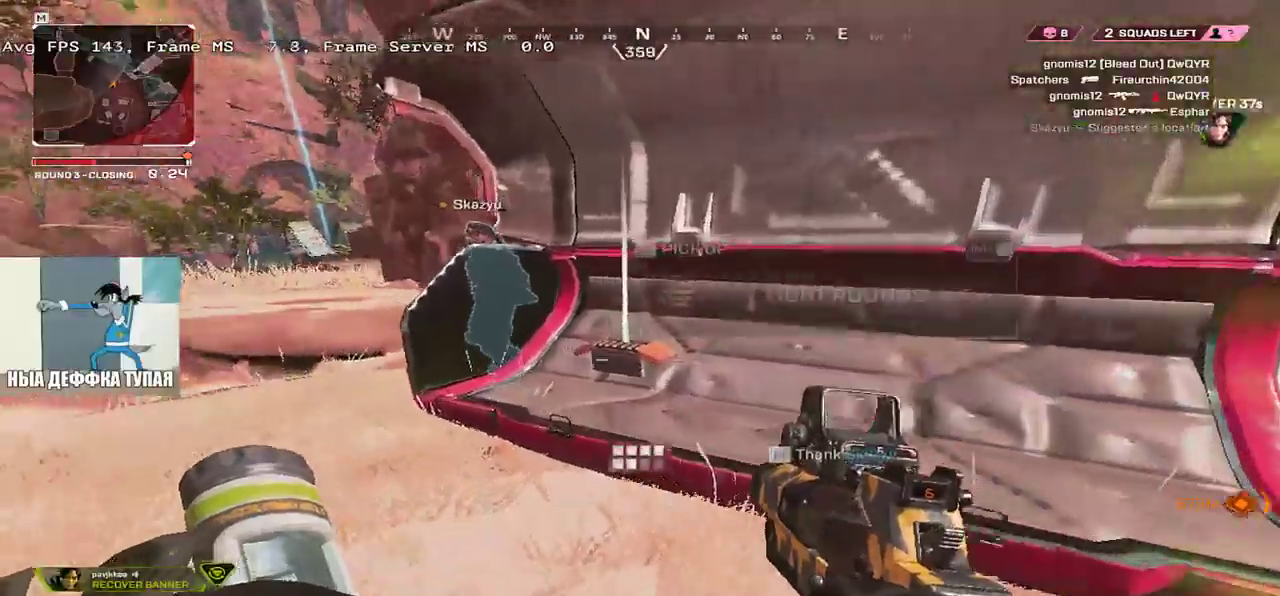
{"keys": ["q", "shift", "w"], "mouse": [], "events": [[67, "c", "up"], [200, "q", "up"], [250, "shift", "down"], [283, "shift", "up"], [367, "q", "down"], [417, "shift", "down"]]}
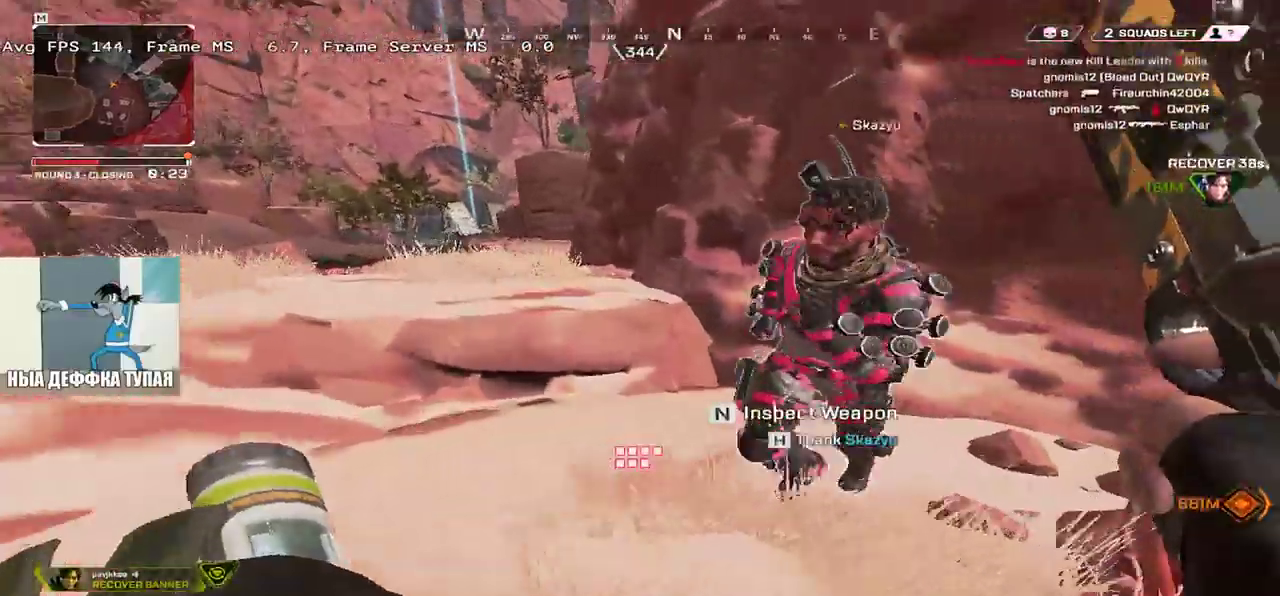
{"keys": ["q", "w"], "mouse": [], "events": [[17, "shift", "up"], [167, "ctrl", "down"], [367, "mouse_right", "down"], [400, "ctrl", "up"], [467, "mouse_right", "up"]]}
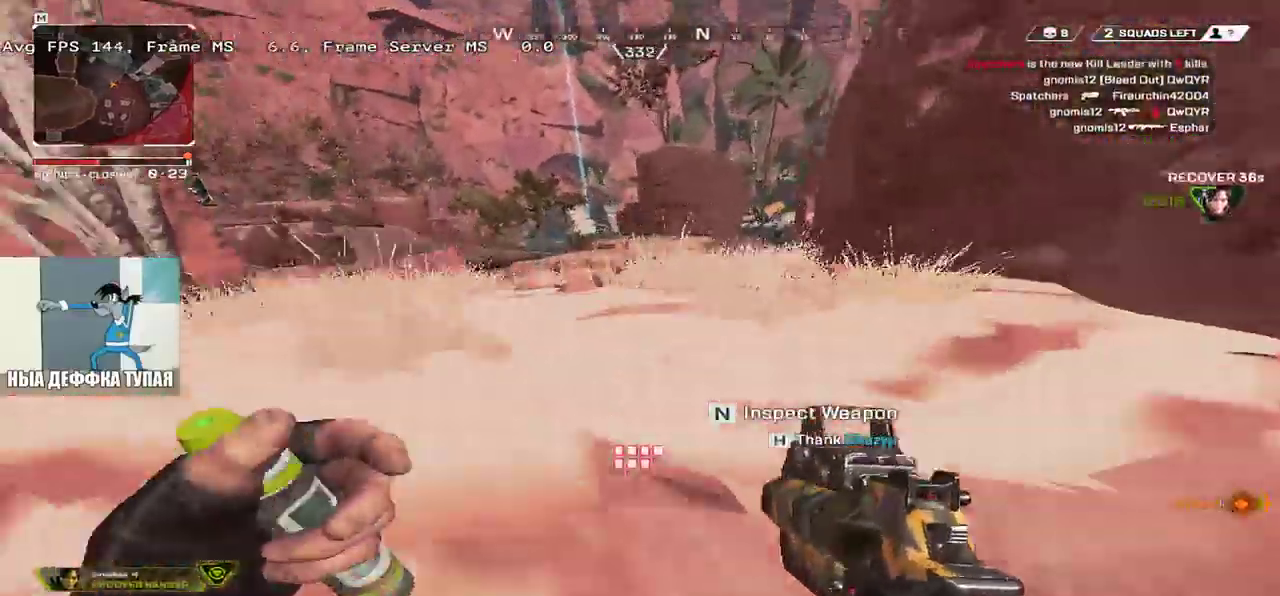
{"keys": ["w"], "mouse": [], "events": [[267, "shift", "down"], [333, "q", "up"], [367, "shift", "up"]]}
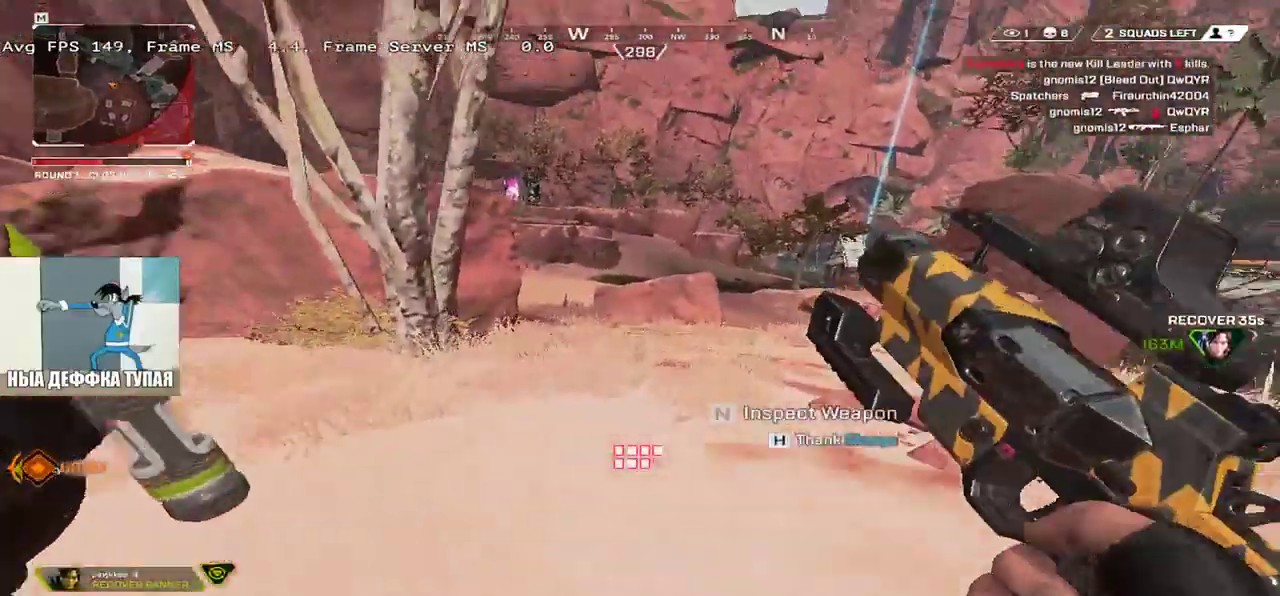
{"keys": ["w"], "mouse": [], "events": []}
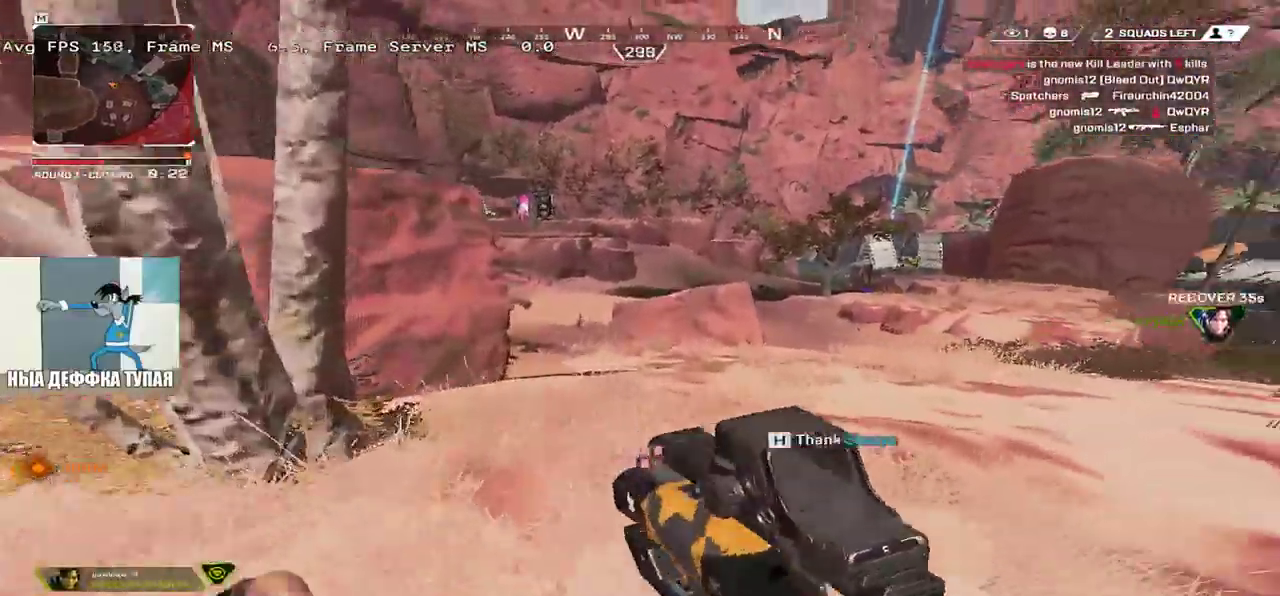
{"keys": ["w"], "mouse": ["right"], "events": [[167, "ctrl", "down"], [417, "mouse_right", "down"], [483, "ctrl", "up"]]}
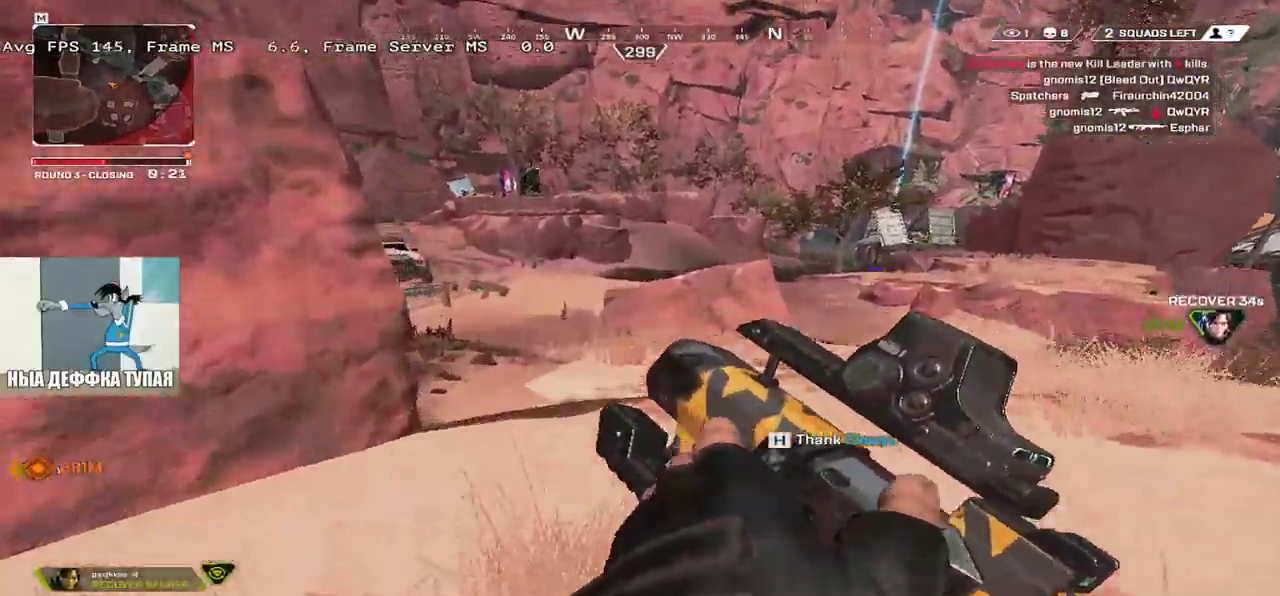
{"keys": ["w"], "mouse": [], "events": [[17, "mouse_right", "up"], [117, "q", "down"], [167, "q", "up"], [250, "3", "down"], [333, "3", "up"], [333, "shift", "down"], [450, "shift", "up"]]}
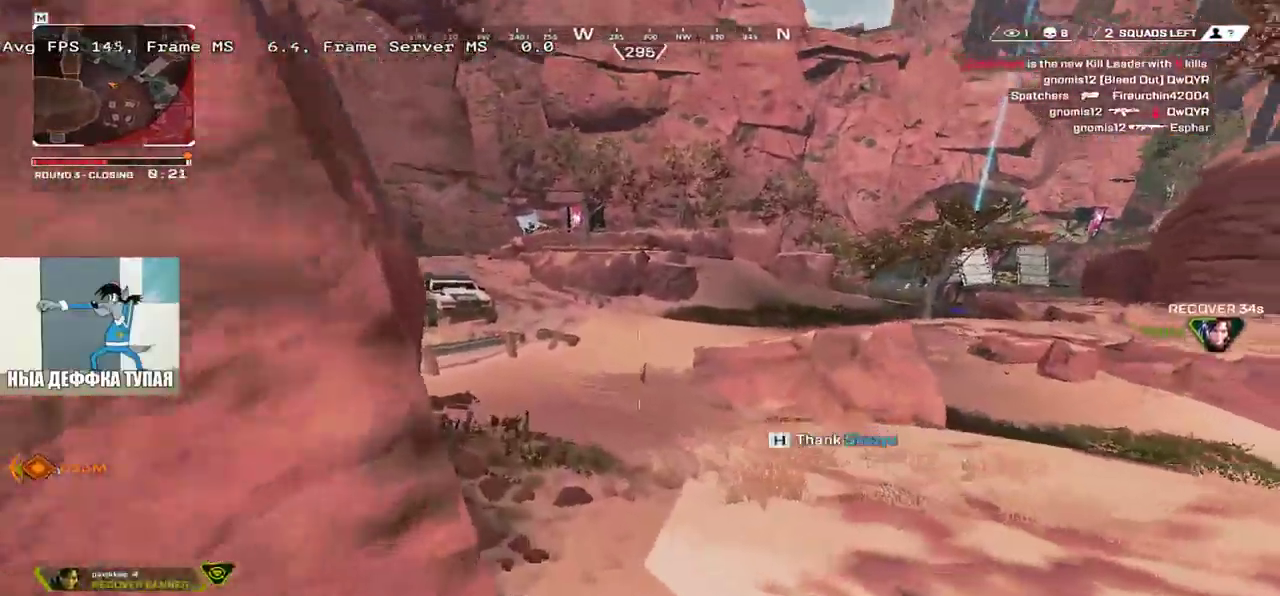
{"keys": ["w"], "mouse": [], "events": []}
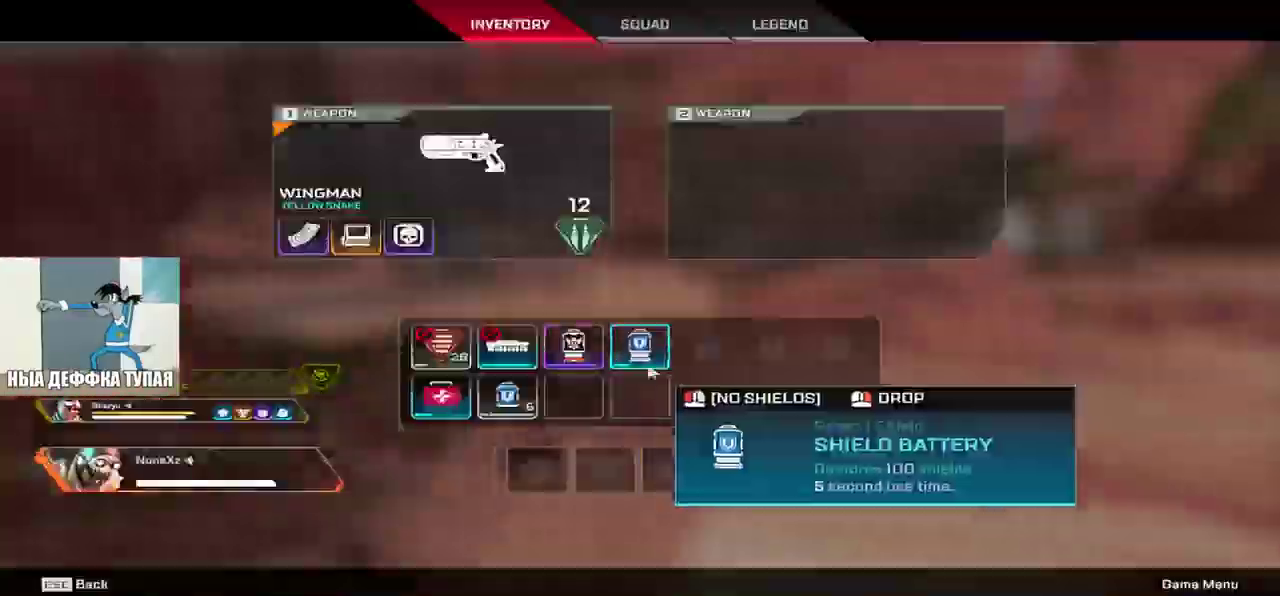
{"keys": ["w"], "mouse": [], "events": [[317, "tab", "down"], [383, "tab", "up"]]}
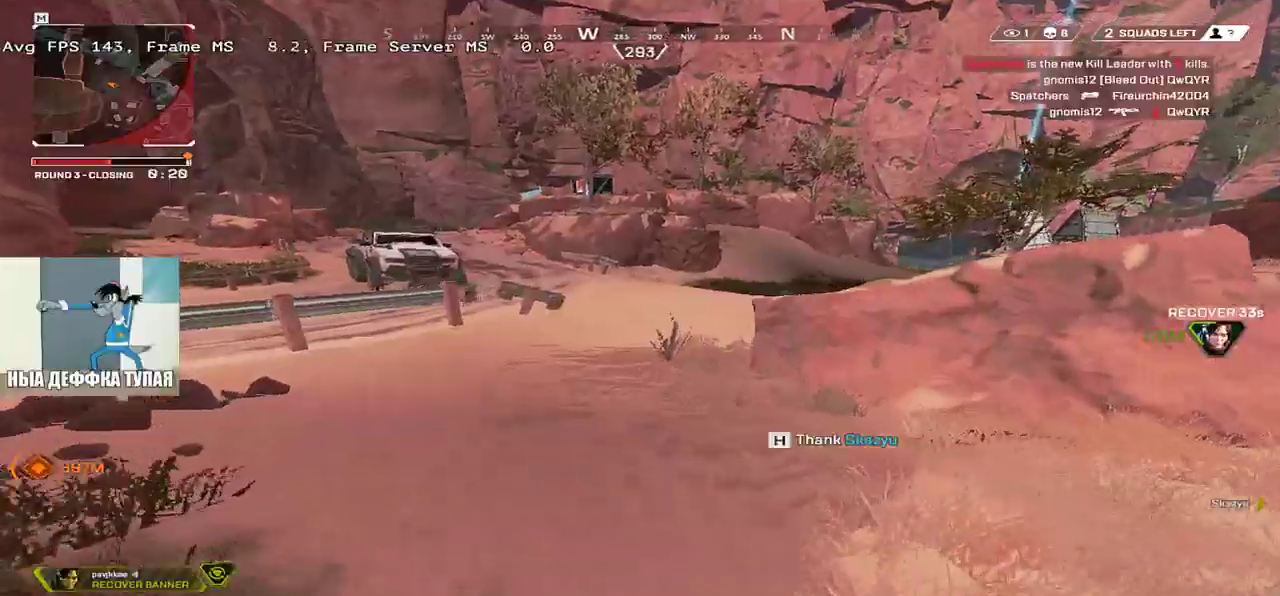
{"keys": ["shift", "w"], "mouse": [], "events": [[300, "q", "down"], [383, "shift", "down"], [433, "q", "up"]]}
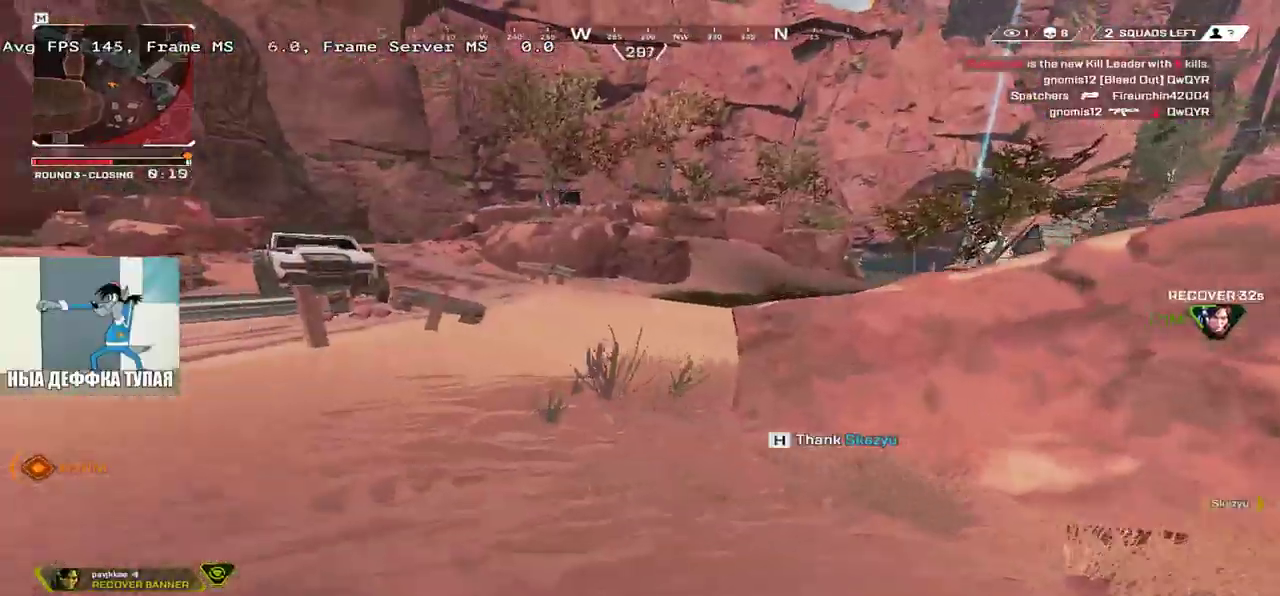
{"keys": ["w"], "mouse": [], "events": [[17, "shift", "up"], [200, "tab", "down"], [250, "tab", "up"], [350, "tab", "down"], [383, "tab", "up"]]}
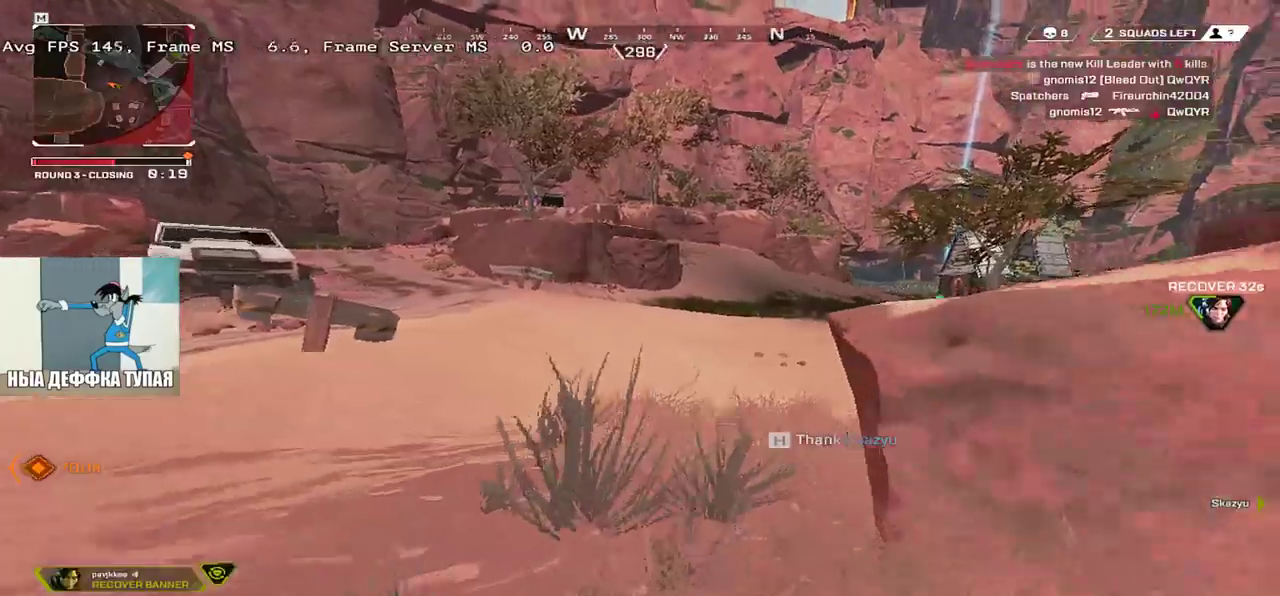
{"keys": ["w"], "mouse": [], "events": [[150, "q", "down"], [183, "e", "down"], [183, "q", "up"], [267, "shift", "down"], [350, "shift", "up"], [367, "e", "up"]]}
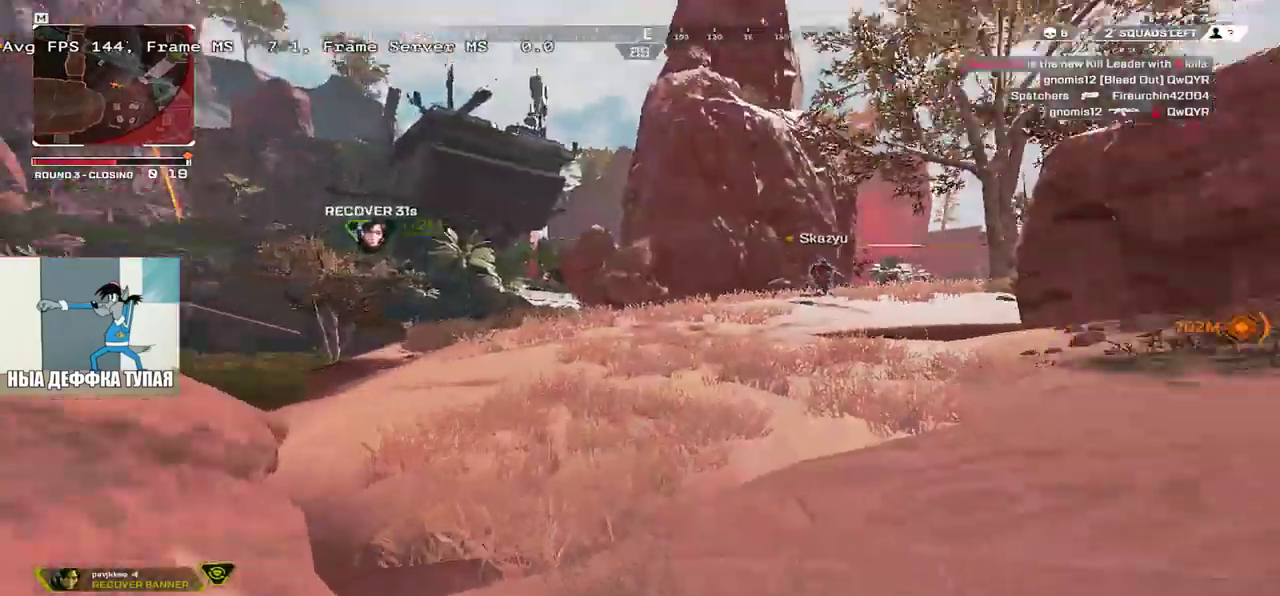
{"keys": ["ctrl", "w"], "mouse": [], "events": [[350, "ctrl", "down"]]}